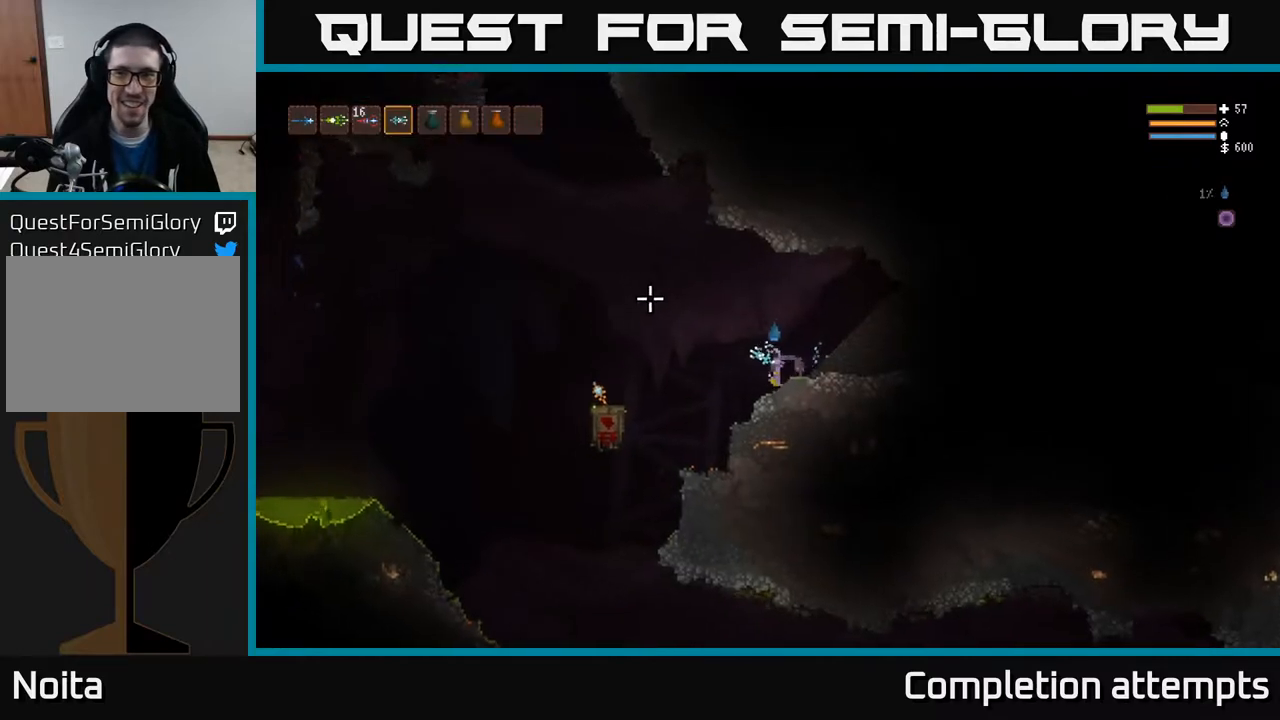
Gameplay with a controller (Xbox layout); each line is a JSON object with the inputs held at the frame after it. "events" lists button and stick changes between this image and that frame as [ms after this image, input, new state], when the widget could be followed in between.
{"buttons": ["L2"], "left_stick": "left", "right_stick": "up-left", "events": [[67, "L2", "down"], [250, "L2", "up"], [350, "L2", "down"], [383, "R2", "down"], [433, "R2", "up"]]}
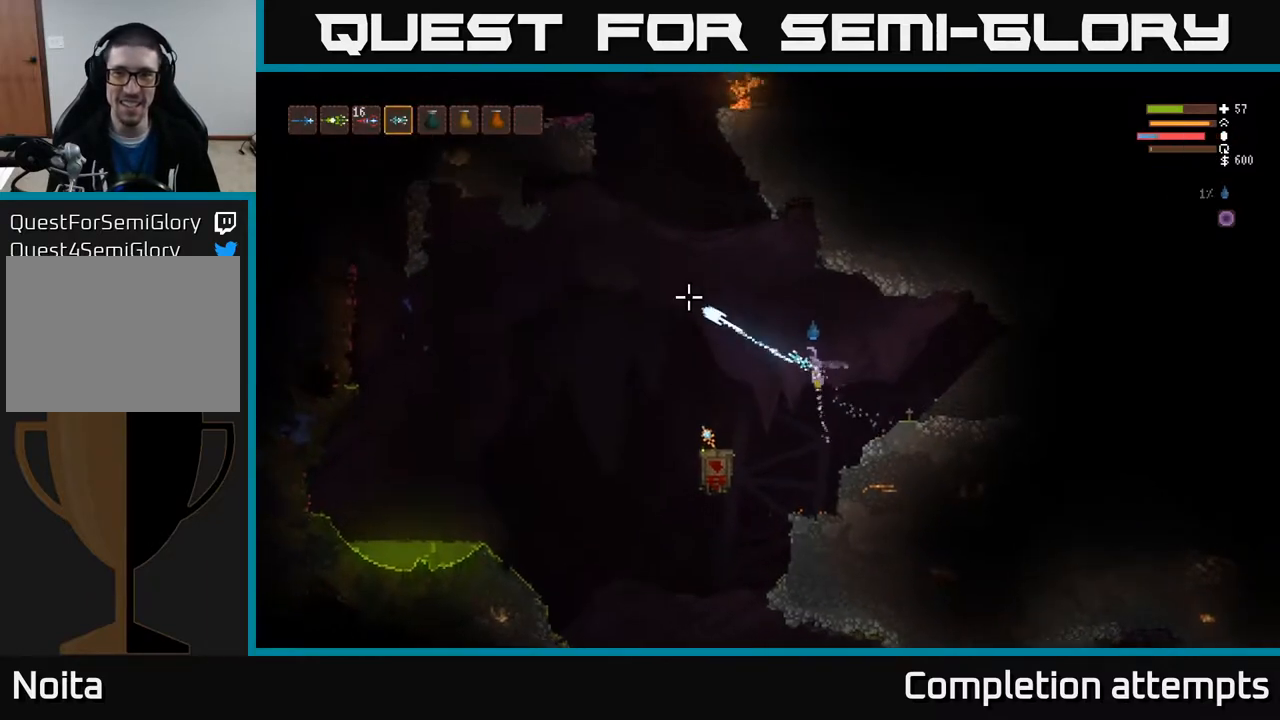
{"buttons": ["L2"], "left_stick": "left", "right_stick": "up-left", "events": [[50, "L2", "up"], [117, "L2", "down"]]}
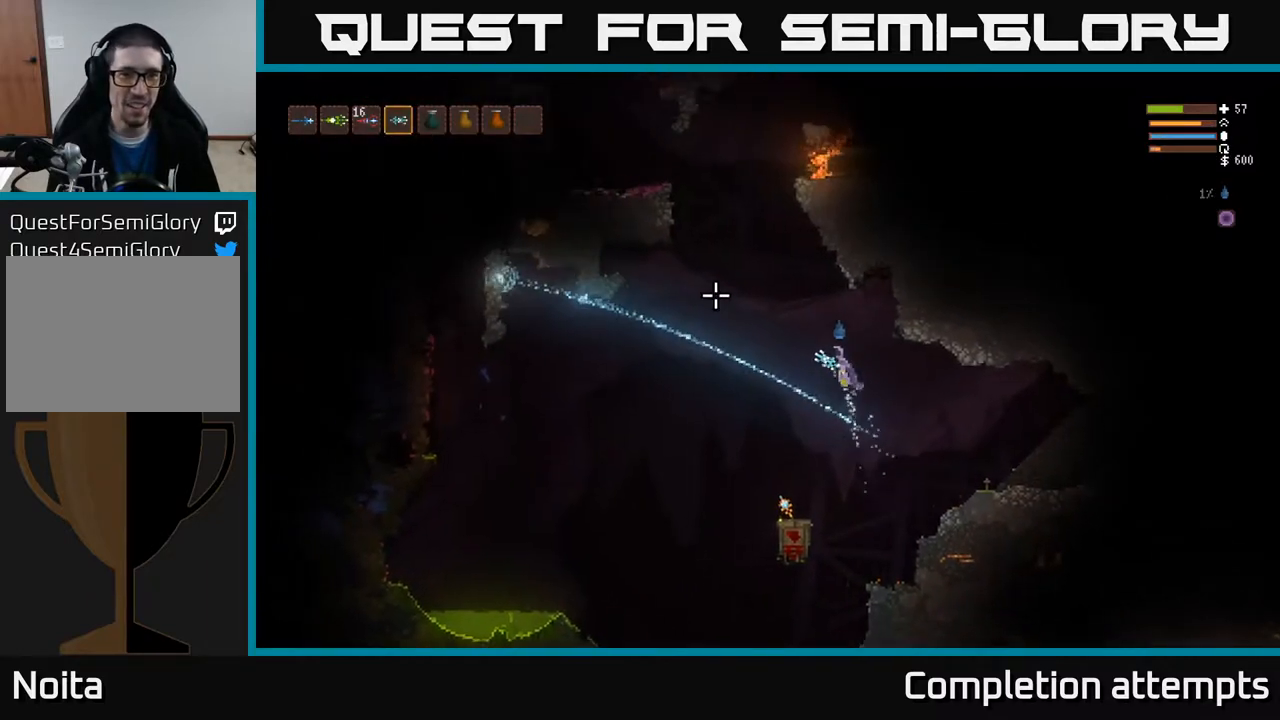
{"buttons": ["L2"], "left_stick": "left", "right_stick": "up-left", "events": [[217, "left_stick", "center"], [317, "left_stick", "left"]]}
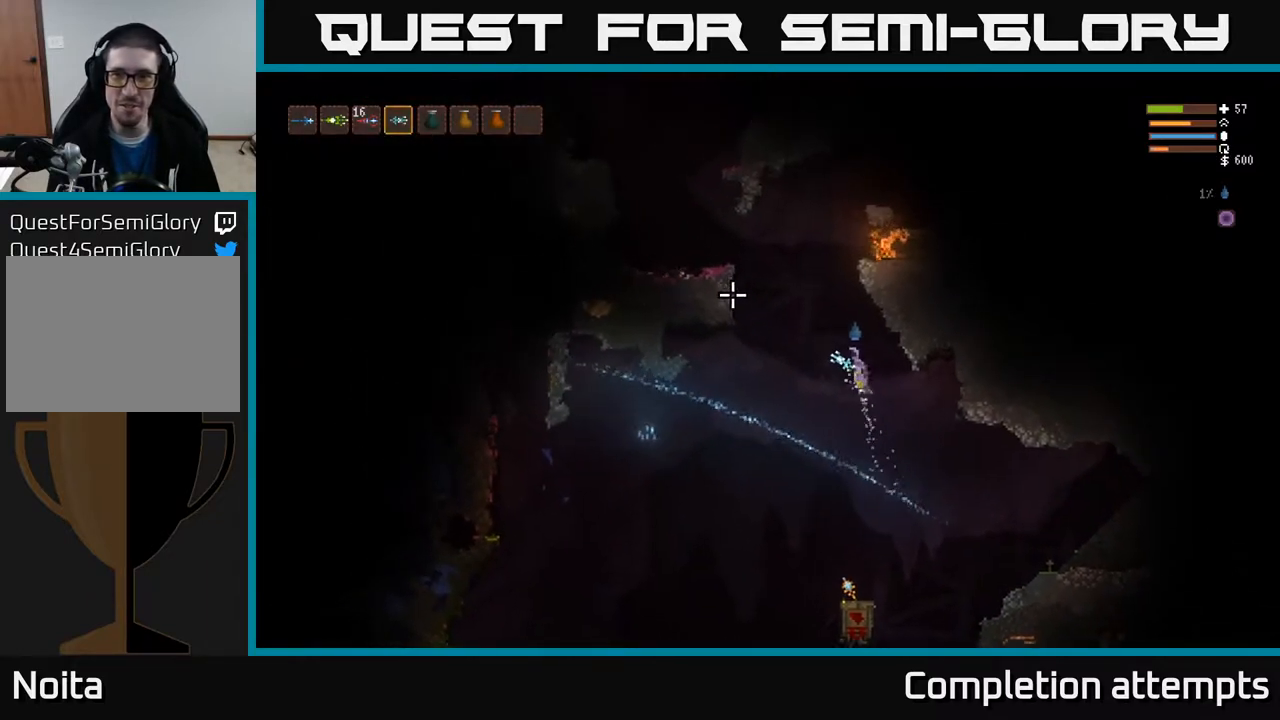
{"buttons": ["L2"], "left_stick": "center", "right_stick": "up-left", "events": [[67, "left_stick", "center"], [200, "left_stick", "left"], [383, "left_stick", "center"]]}
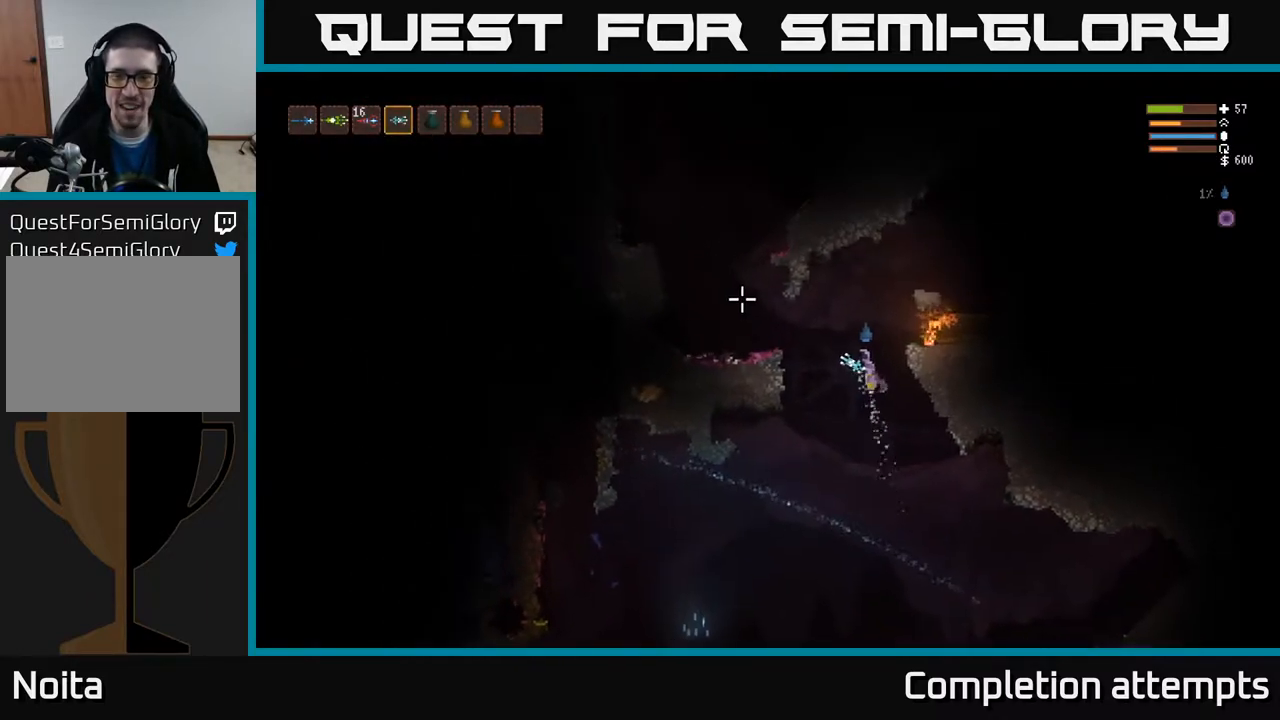
{"buttons": ["L2"], "left_stick": "left", "right_stick": "left", "events": [[33, "right_stick", "left"], [50, "left_stick", "left"], [167, "L2", "up"], [433, "L2", "down"]]}
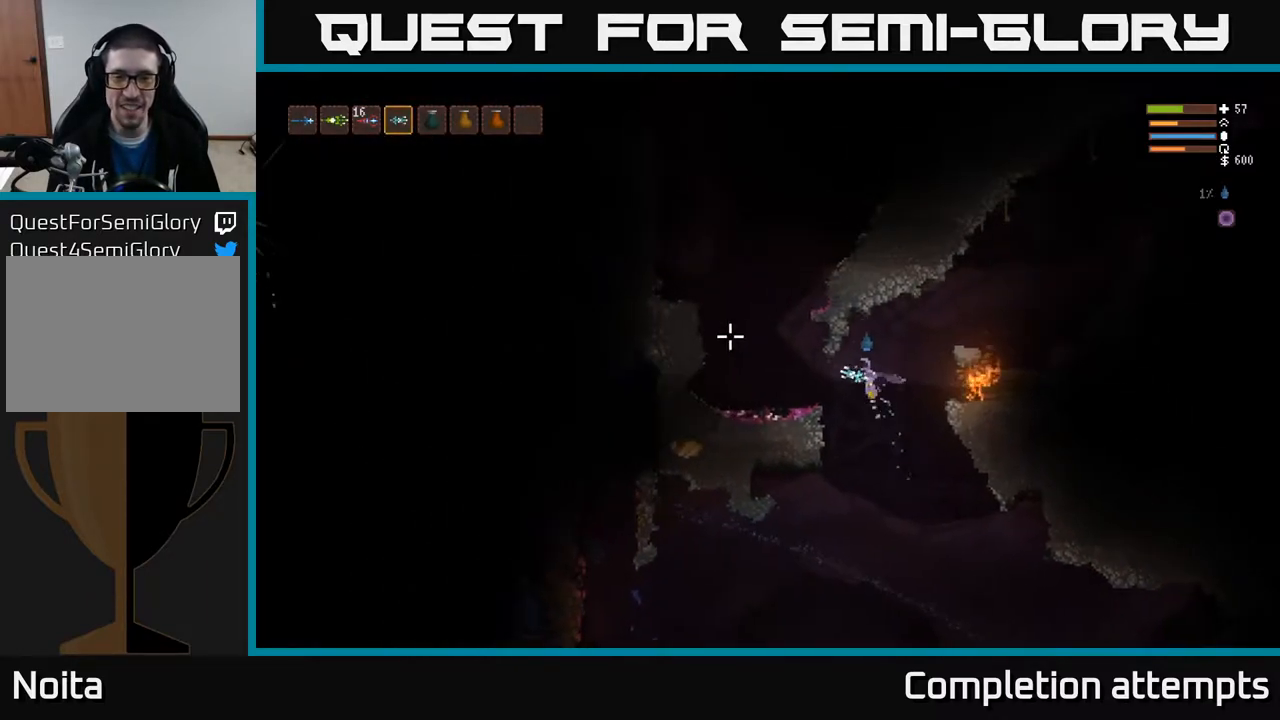
{"buttons": ["L2"], "left_stick": "left", "right_stick": "left", "events": [[33, "L2", "up"], [350, "L2", "down"]]}
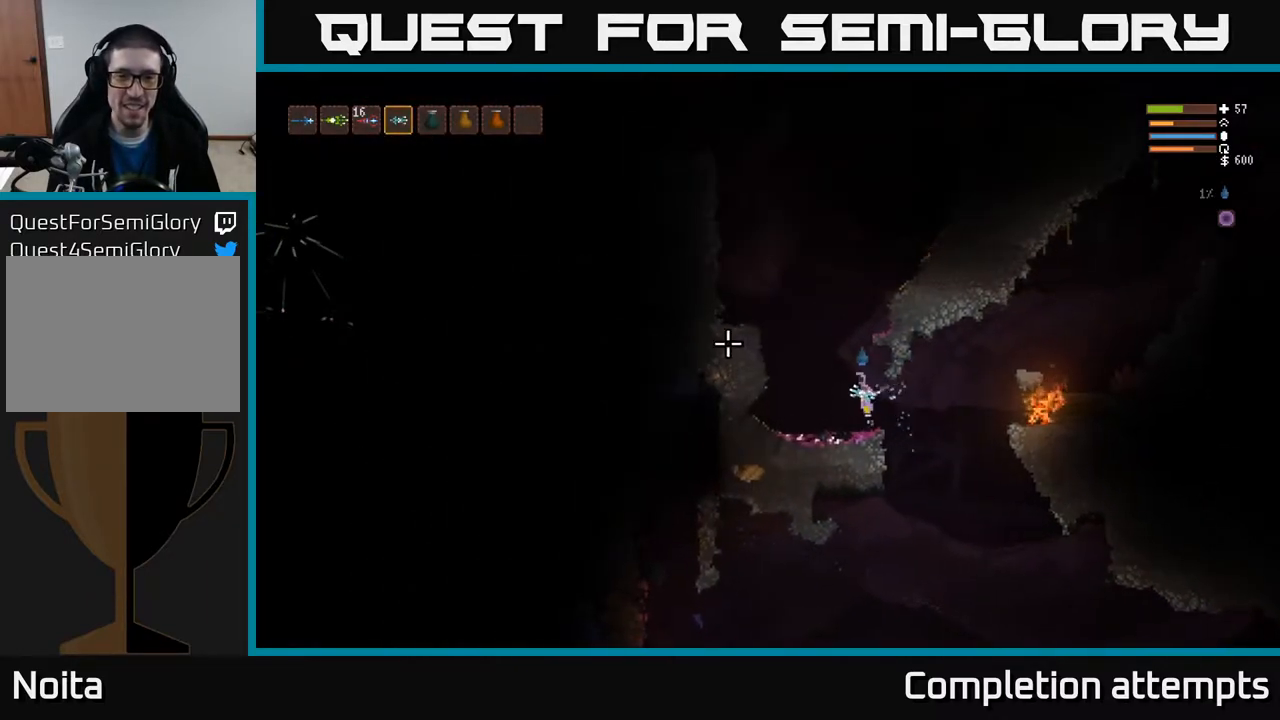
{"buttons": ["L2"], "left_stick": "left", "right_stick": "up", "events": [[133, "right_stick", "up-left"], [233, "right_stick", "up"]]}
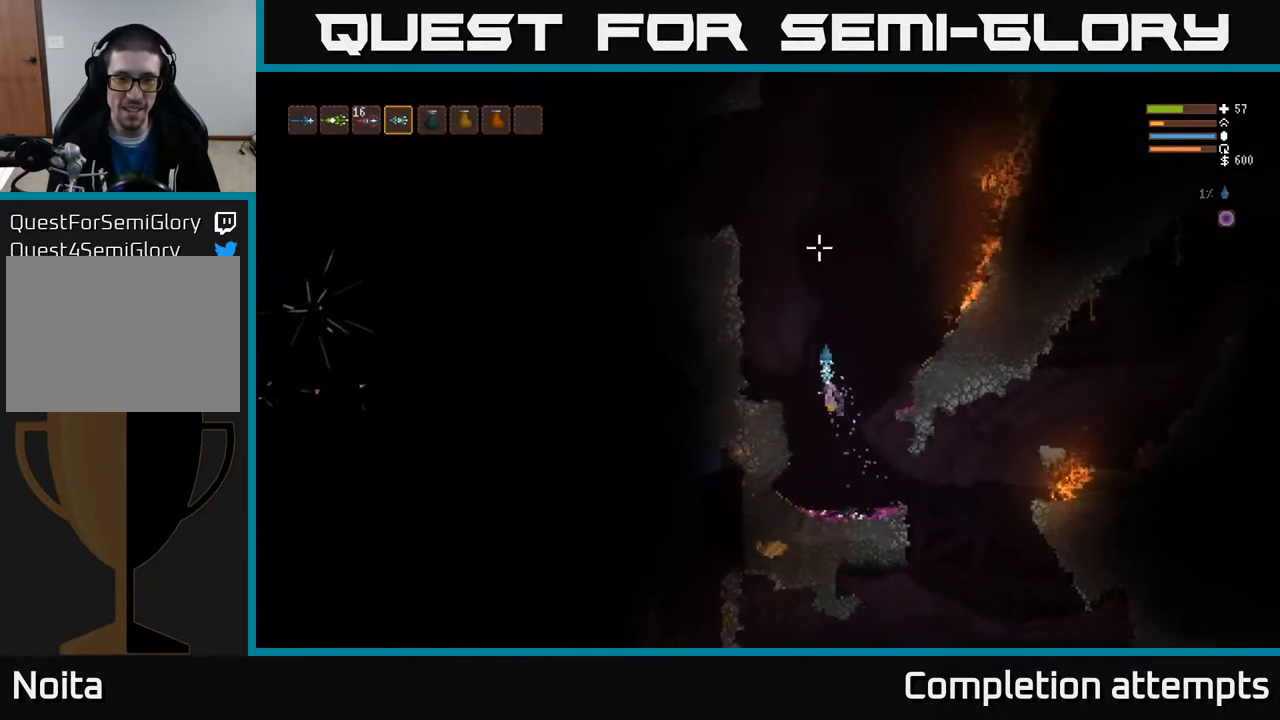
{"buttons": [], "left_stick": "center", "right_stick": "up", "events": [[200, "L2", "up"], [450, "left_stick", "center"]]}
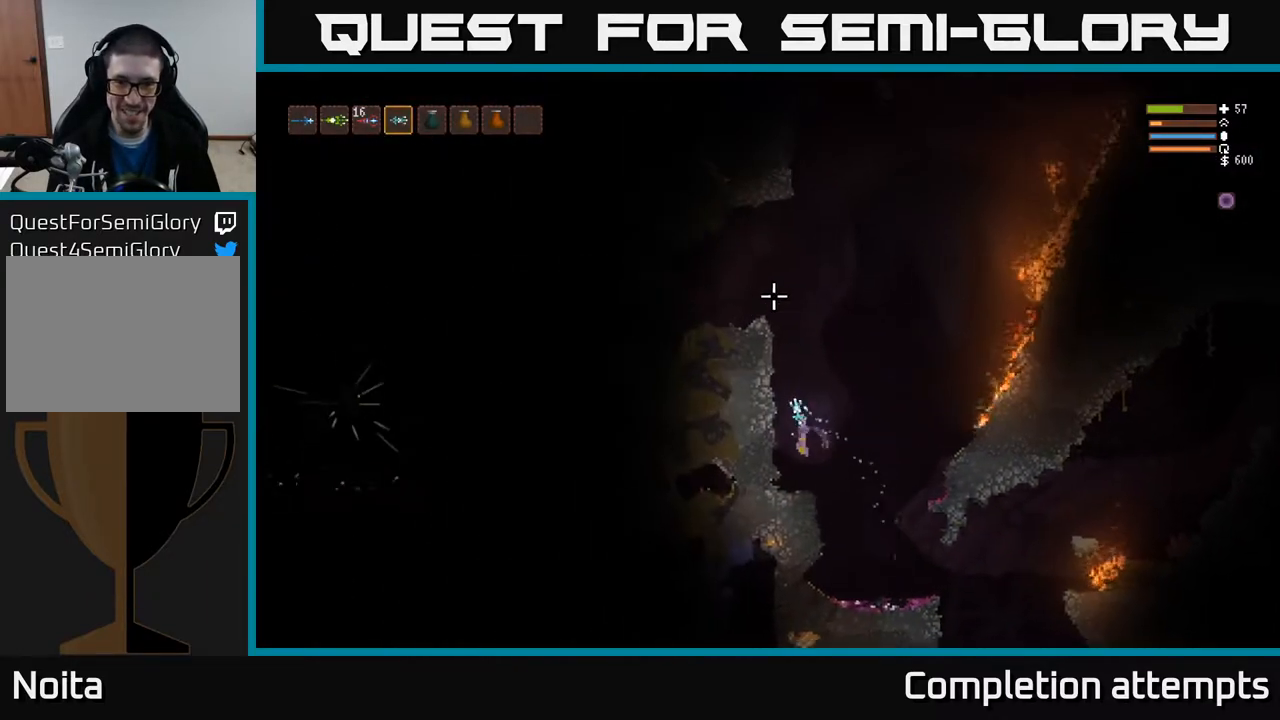
{"buttons": ["L2"], "left_stick": "center", "right_stick": "up-left", "events": [[300, "L2", "down"], [500, "right_stick", "up-left"]]}
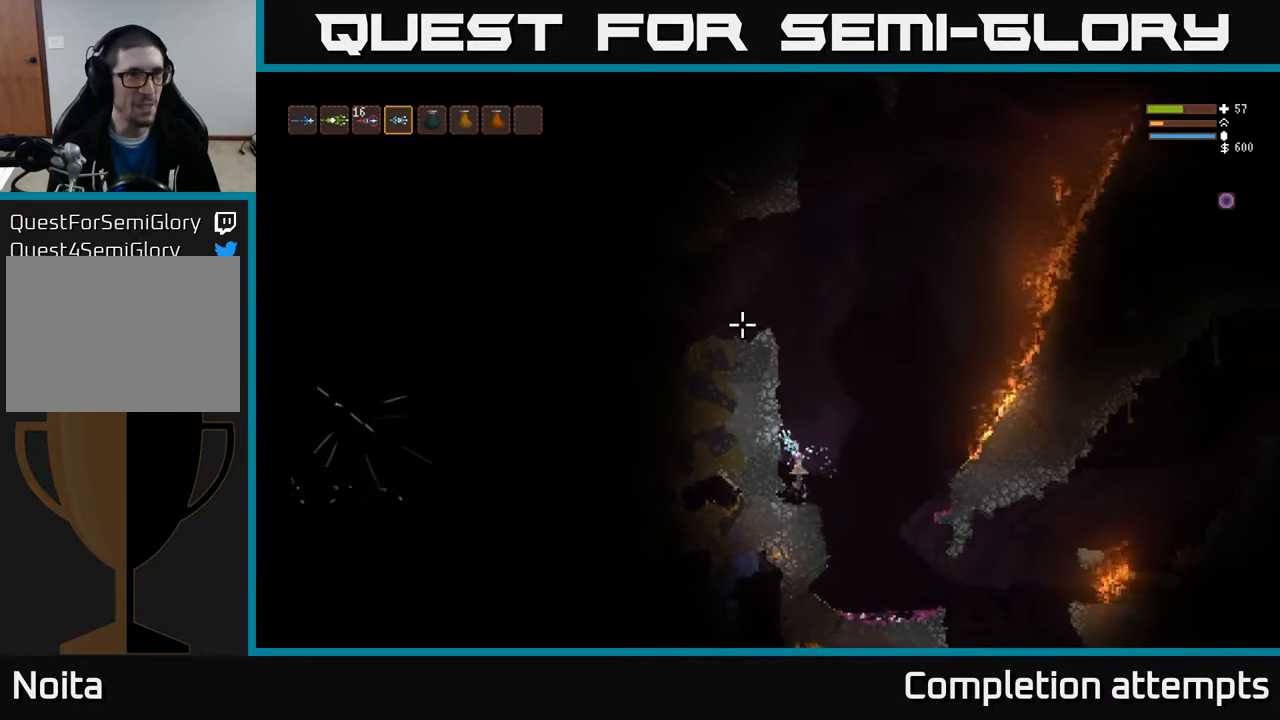
{"buttons": ["L2"], "left_stick": "center", "right_stick": "left", "events": [[250, "right_stick", "left"]]}
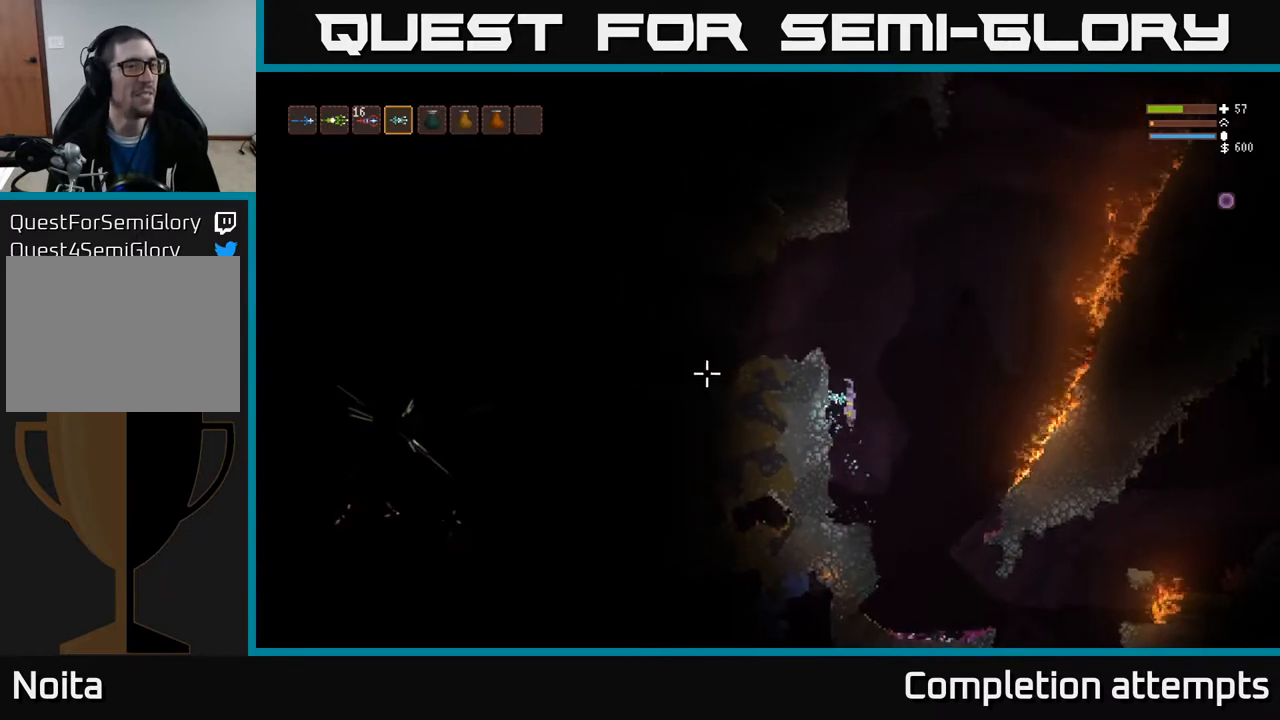
{"buttons": [], "left_stick": "left", "right_stick": "left", "events": [[33, "left_stick", "right"], [183, "left_stick", "up-left"], [233, "left_stick", "left"], [450, "L2", "up"]]}
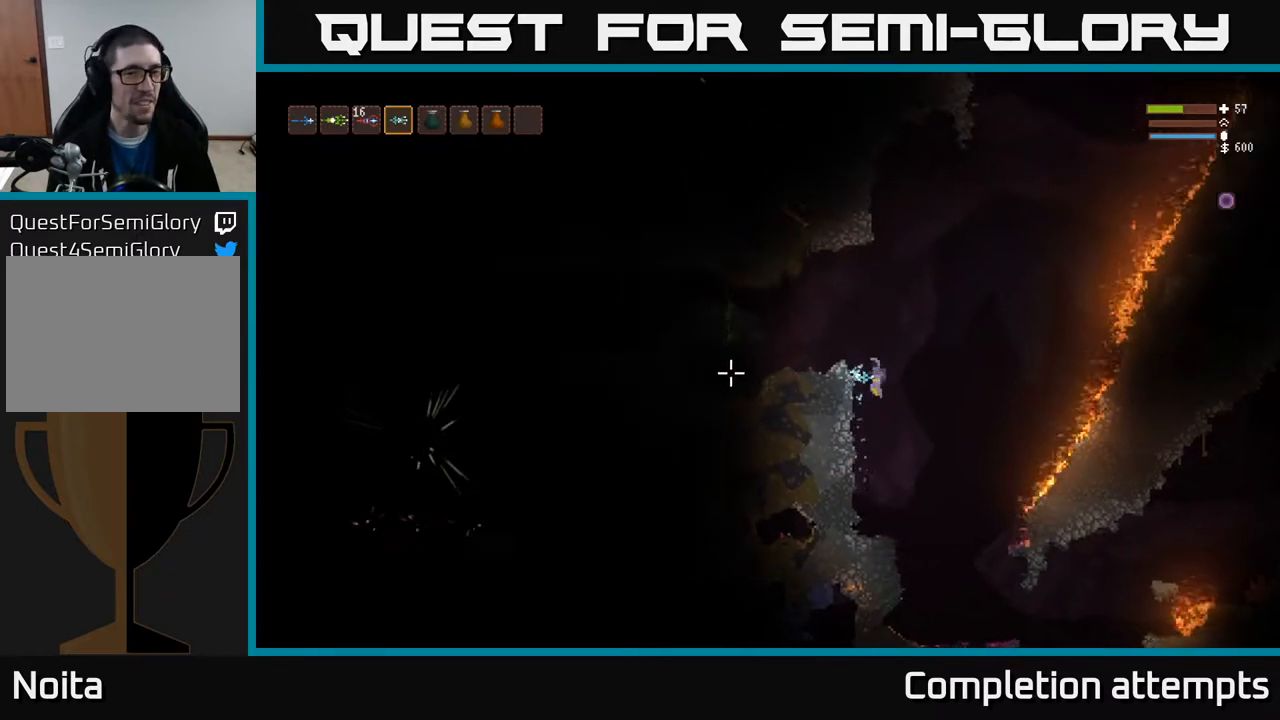
{"buttons": ["L2"], "left_stick": "right", "right_stick": "left", "events": [[150, "L2", "down"], [167, "left_stick", "right"]]}
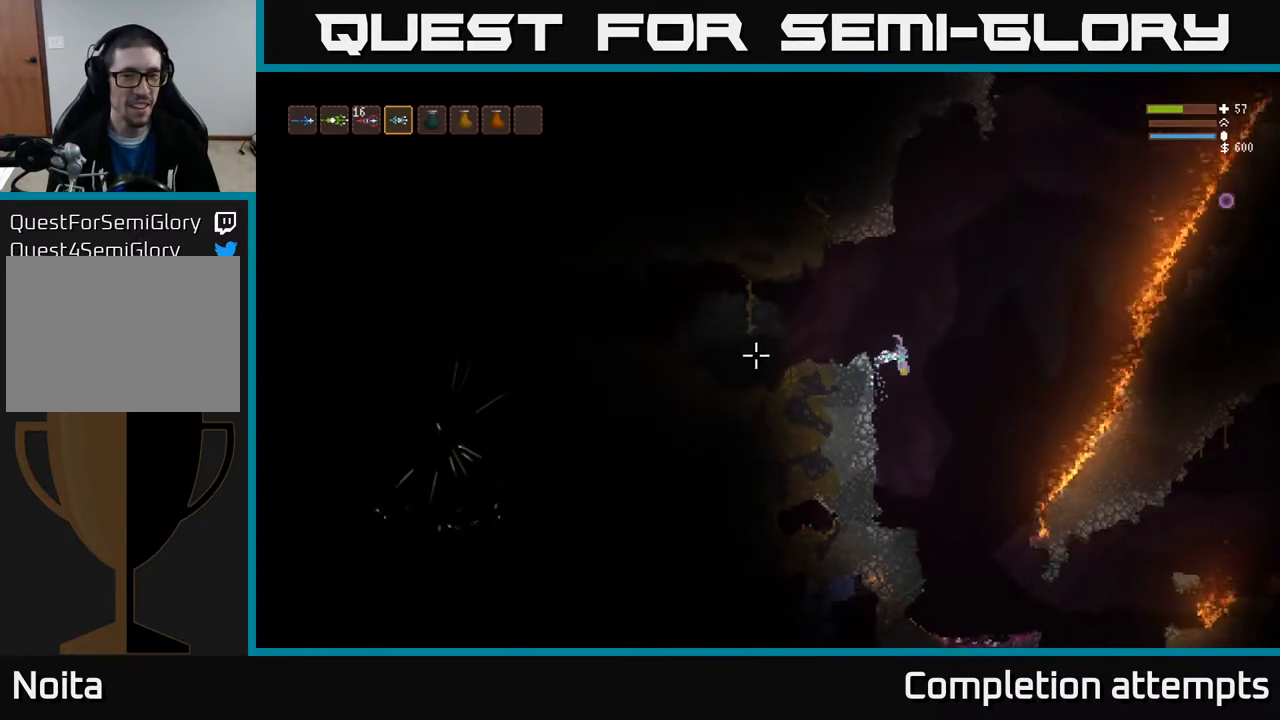
{"buttons": [], "left_stick": "right", "right_stick": "up-left", "events": [[67, "left_stick", "left"], [233, "L2", "up"], [383, "left_stick", "center"], [483, "left_stick", "right"], [500, "right_stick", "up-left"]]}
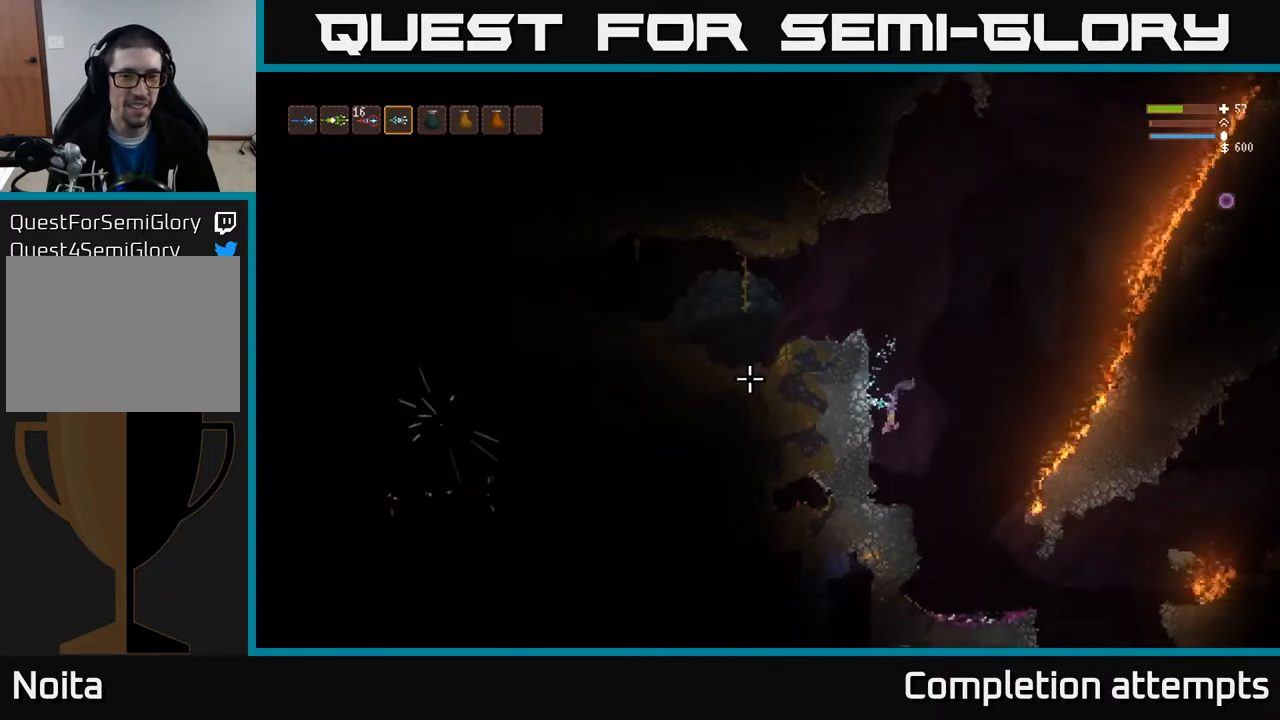
{"buttons": [], "left_stick": "center", "right_stick": "up", "events": [[117, "left_stick", "center"], [300, "right_stick", "up"]]}
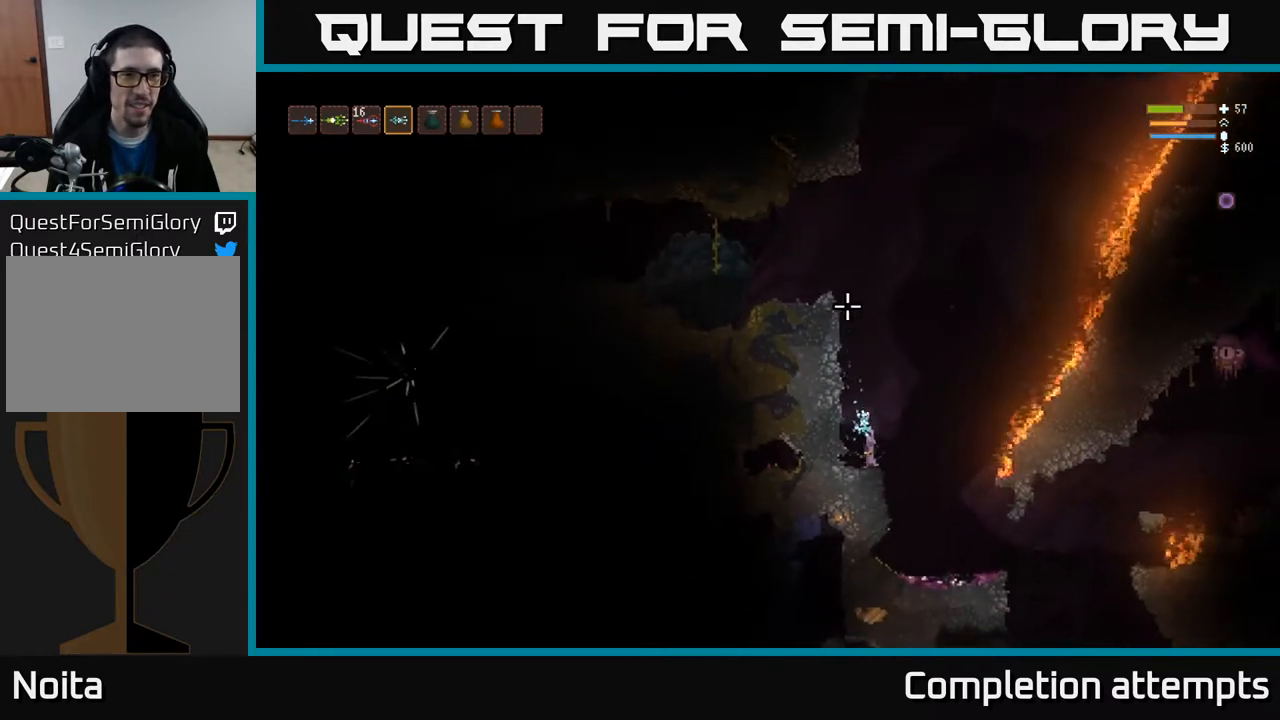
{"buttons": ["L2"], "left_stick": "right", "right_stick": "right", "events": [[183, "L2", "down"], [350, "left_stick", "right"], [433, "right_stick", "right"]]}
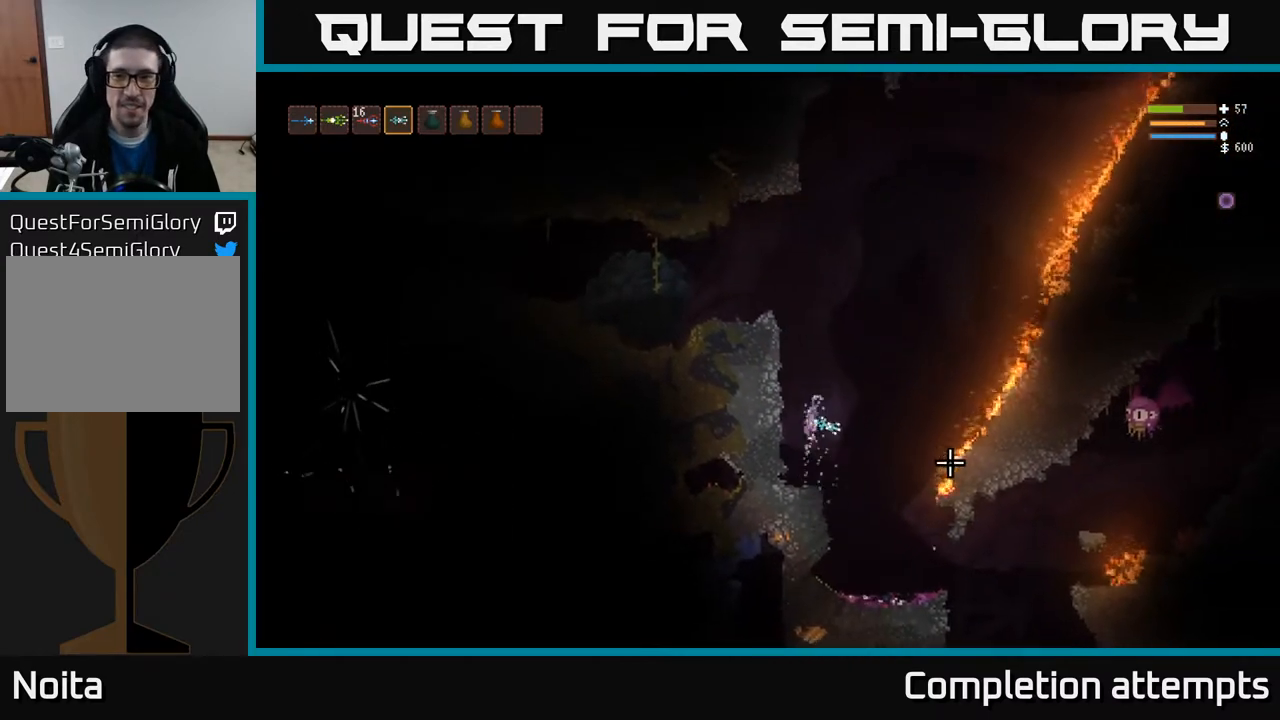
{"buttons": [], "left_stick": "center", "right_stick": "down-right", "events": [[17, "right_stick", "down-right"], [117, "left_stick", "center"], [167, "left_stick", "left"], [267, "left_stick", "center"], [300, "L2", "up"], [317, "left_stick", "right"], [383, "left_stick", "center"]]}
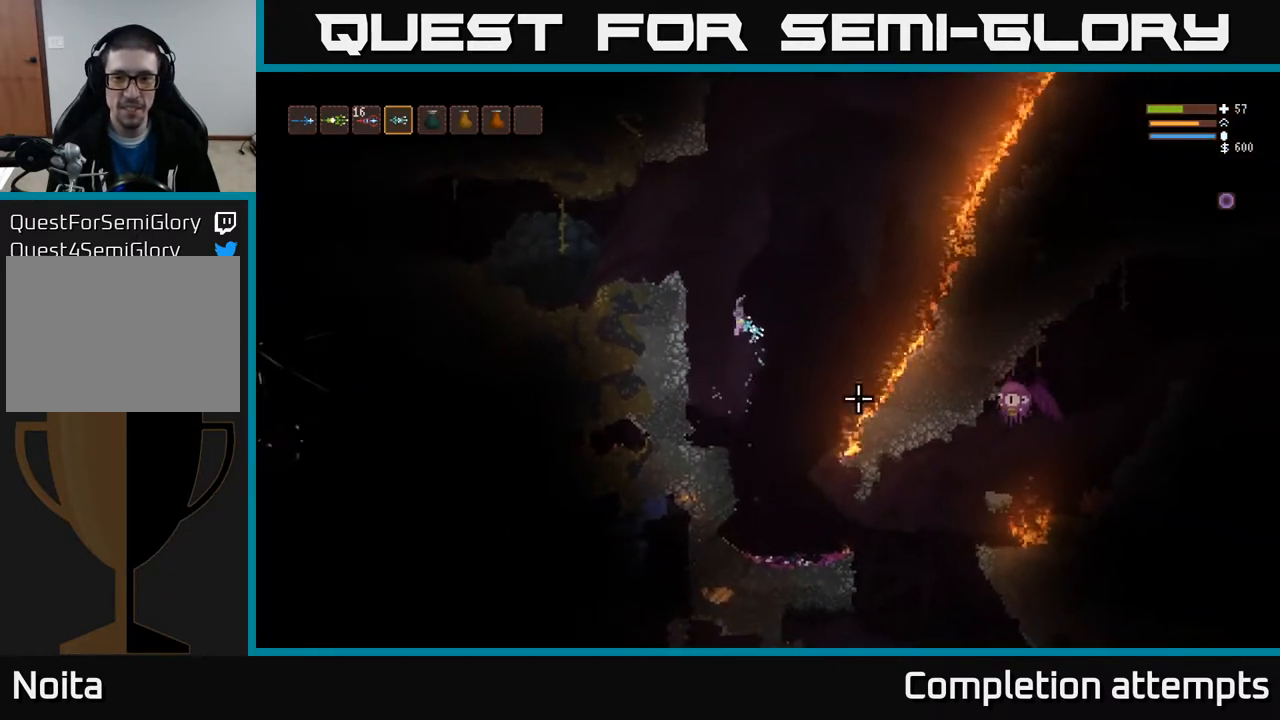
{"buttons": [], "left_stick": "center", "right_stick": "down-right", "events": [[17, "left_stick", "left"], [183, "left_stick", "center"]]}
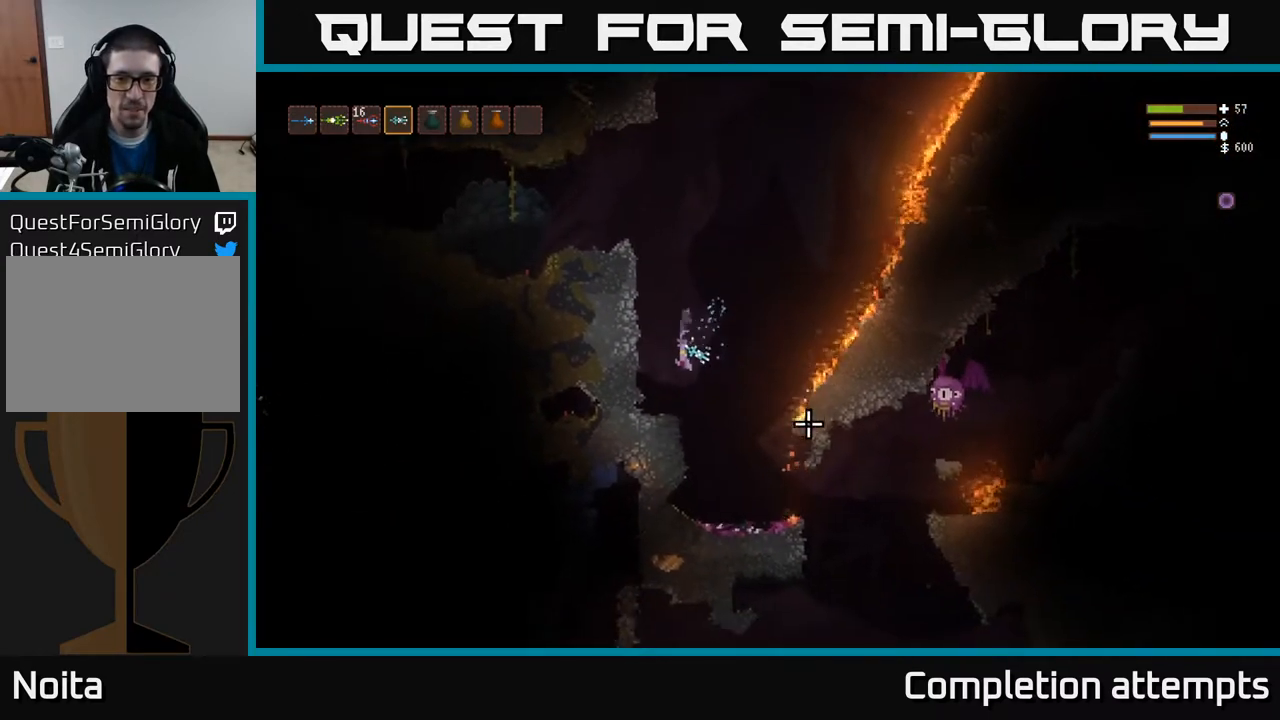
{"buttons": [], "left_stick": "center", "right_stick": "right", "events": [[50, "right_stick", "right"]]}
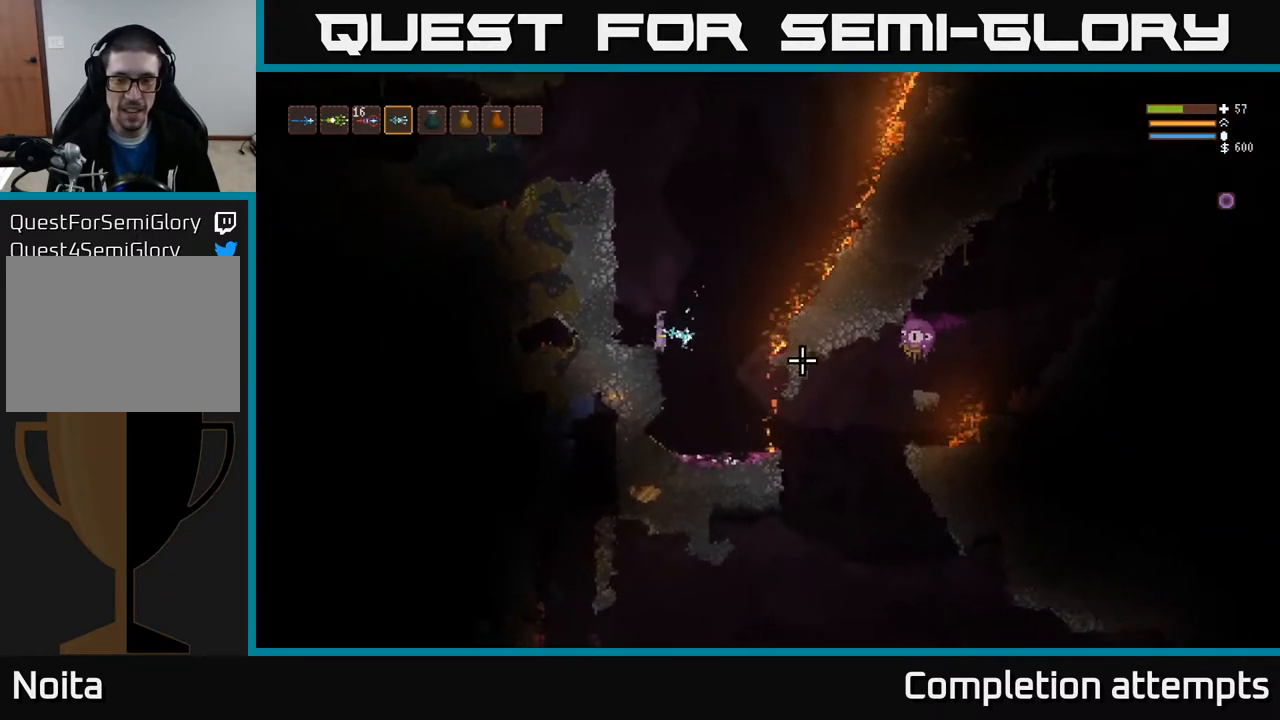
{"buttons": [], "left_stick": "right", "right_stick": "right", "events": [[333, "left_stick", "right"]]}
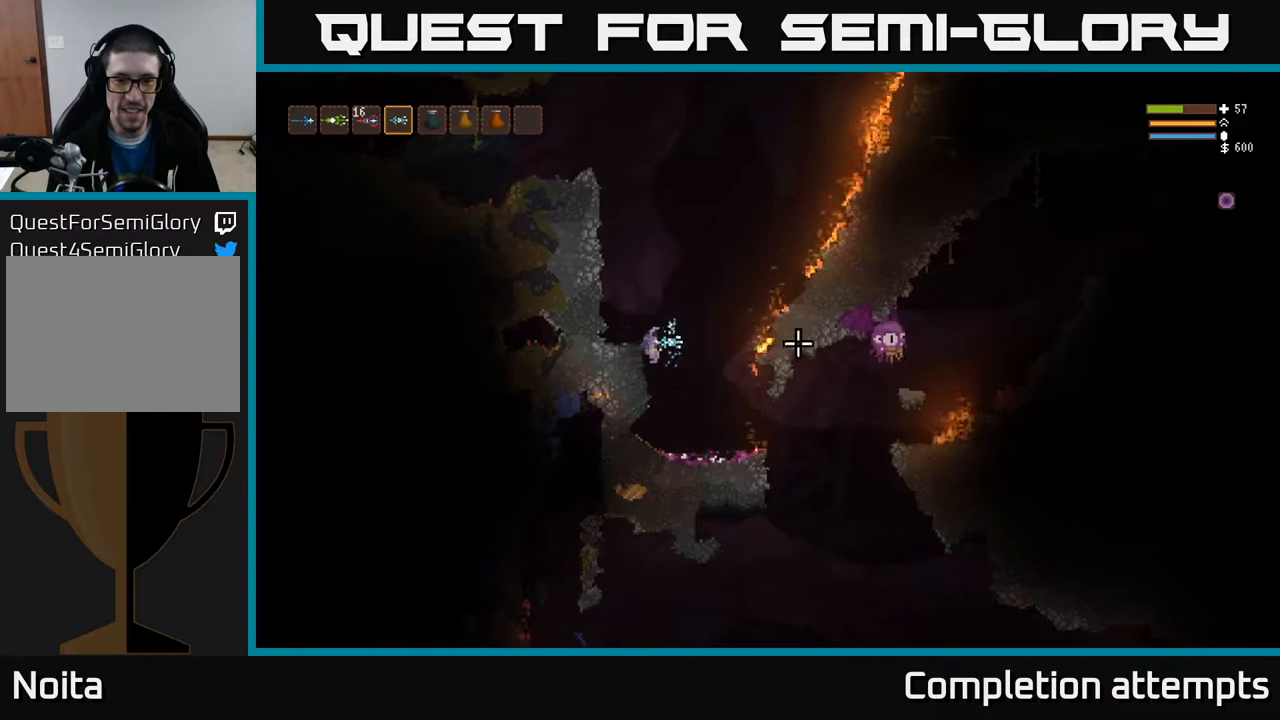
{"buttons": [], "left_stick": "center", "right_stick": "right", "events": [[117, "left_stick", "center"], [133, "L2", "down"], [233, "left_stick", "left"], [283, "L2", "up"], [383, "left_stick", "center"]]}
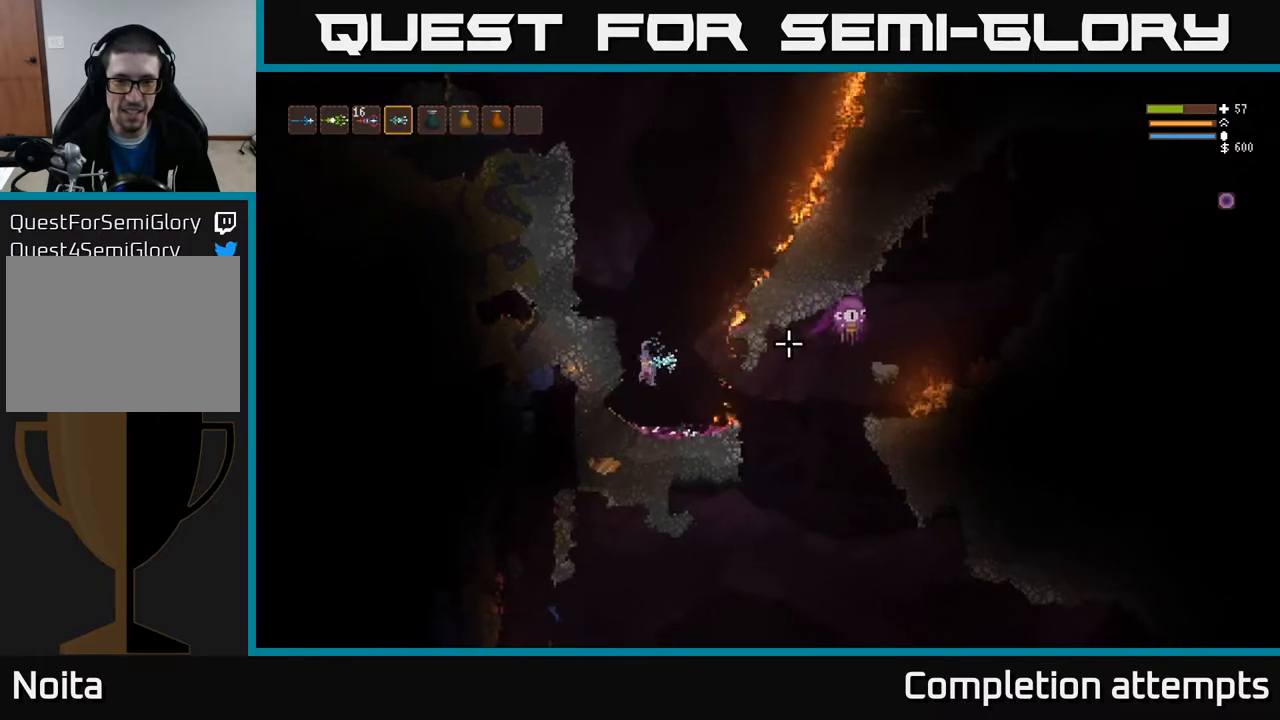
{"buttons": [], "left_stick": "left", "right_stick": "right", "events": [[67, "L2", "down"], [183, "L2", "up"], [367, "left_stick", "left"]]}
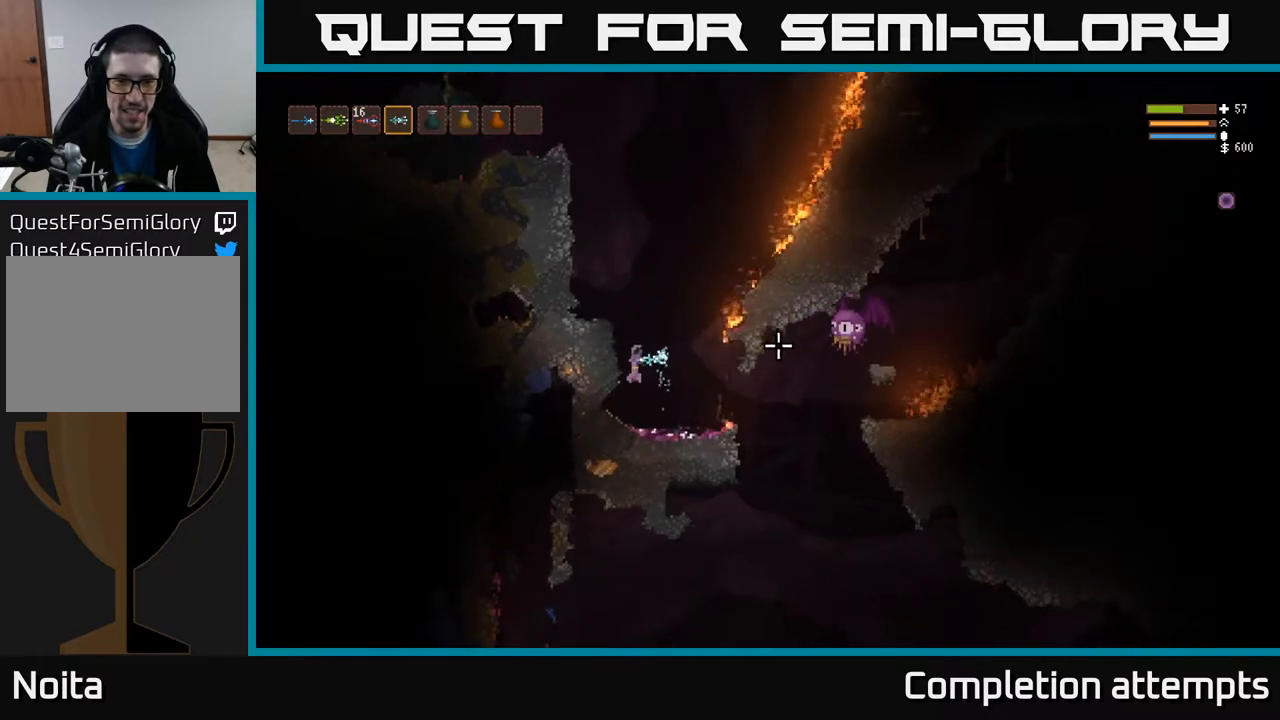
{"buttons": [], "left_stick": "center", "right_stick": "right", "events": [[33, "left_stick", "center"]]}
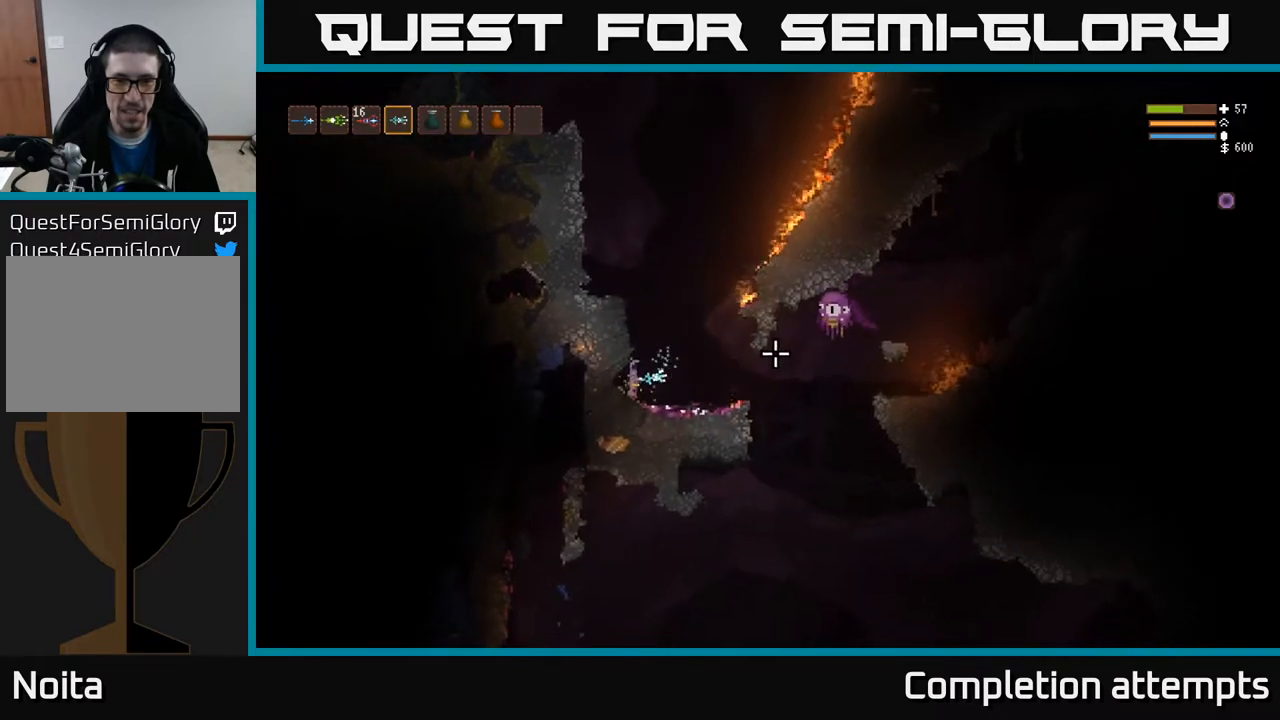
{"buttons": [], "left_stick": "center", "right_stick": "right", "events": []}
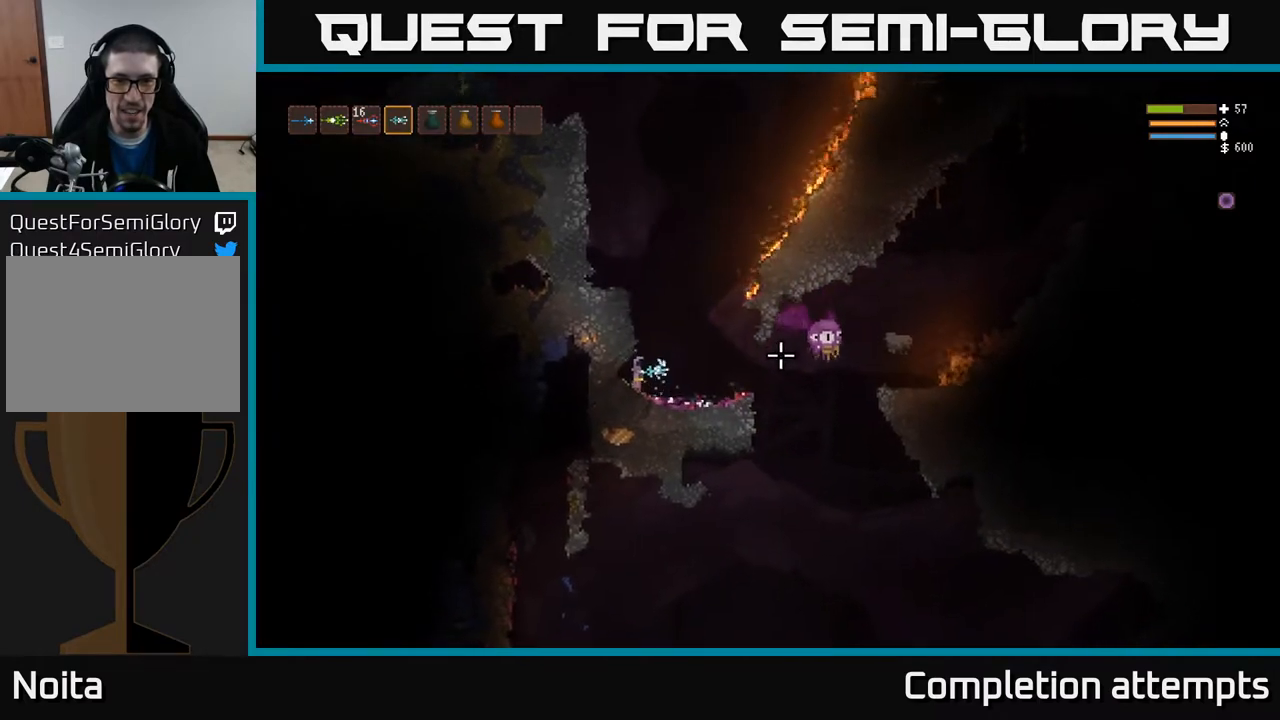
{"buttons": ["L2"], "left_stick": "right", "right_stick": "right", "events": [[100, "R2", "down"], [167, "R2", "up"], [417, "left_stick", "right"], [500, "L2", "down"]]}
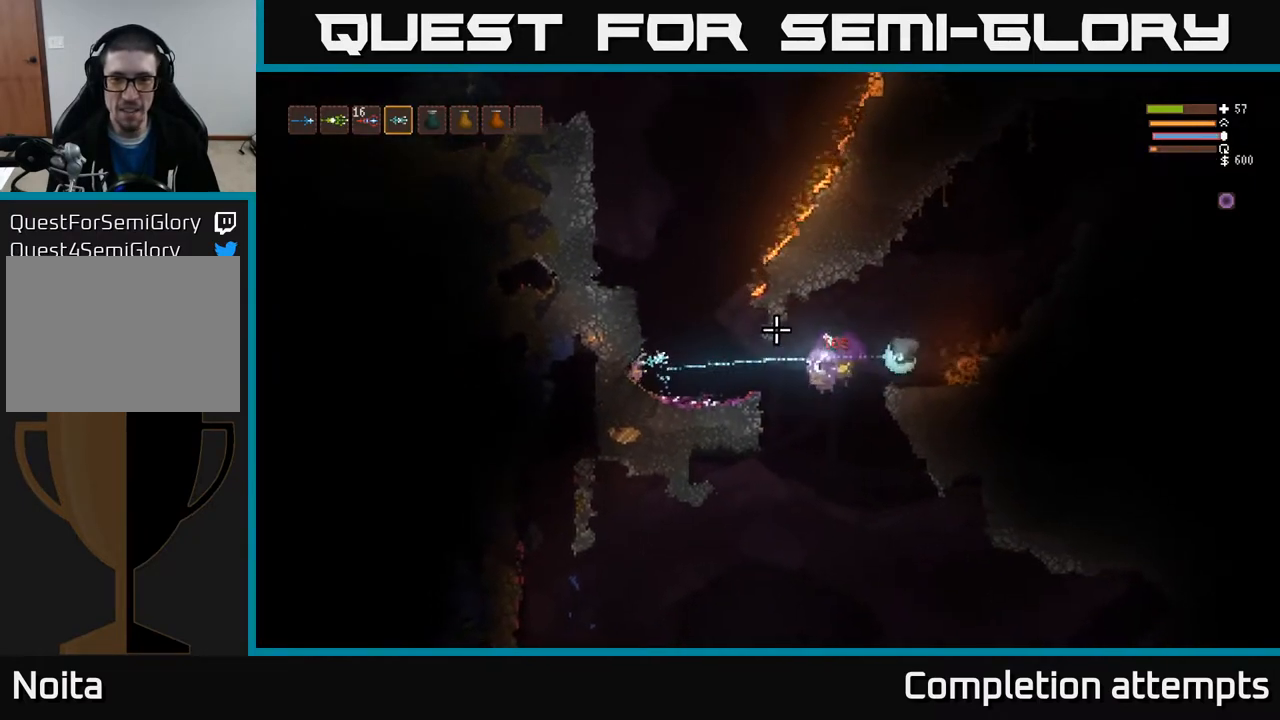
{"buttons": [], "left_stick": "right", "right_stick": "right", "events": [[17, "left_stick", "center"], [183, "left_stick", "right"], [250, "L2", "up"]]}
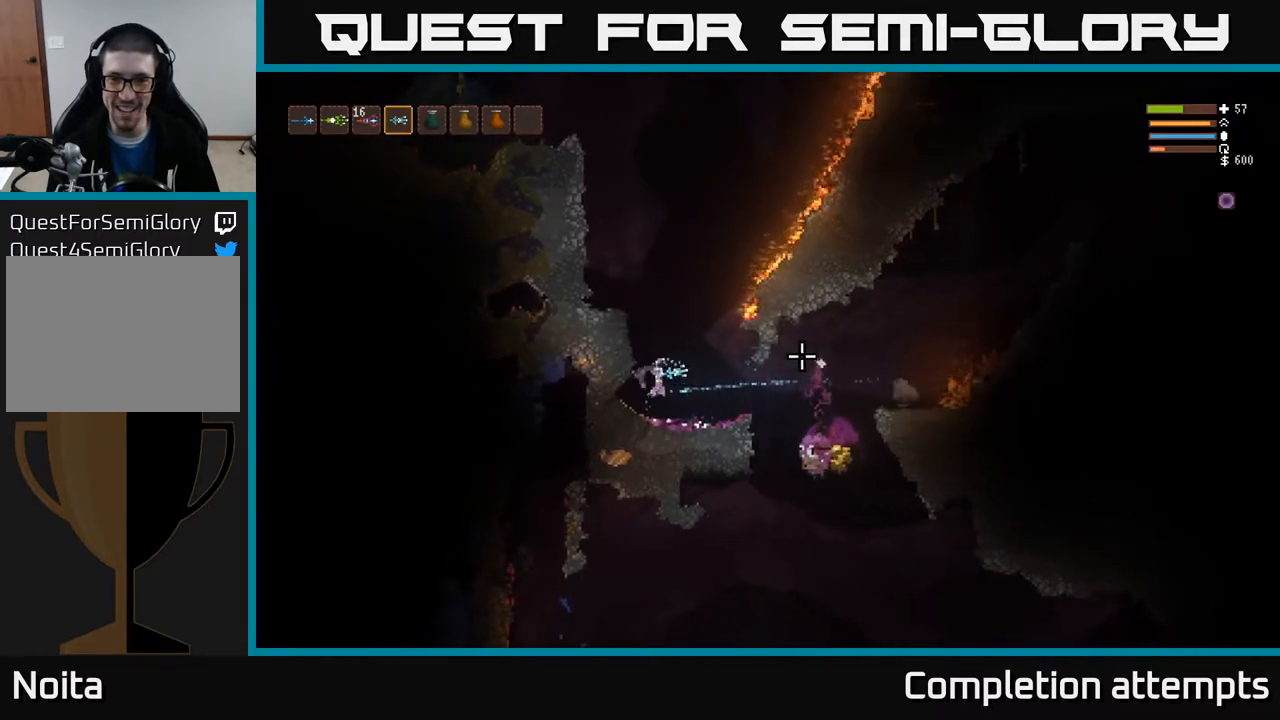
{"buttons": [], "left_stick": "right", "right_stick": "right", "events": [[117, "L2", "down"], [250, "L2", "up"]]}
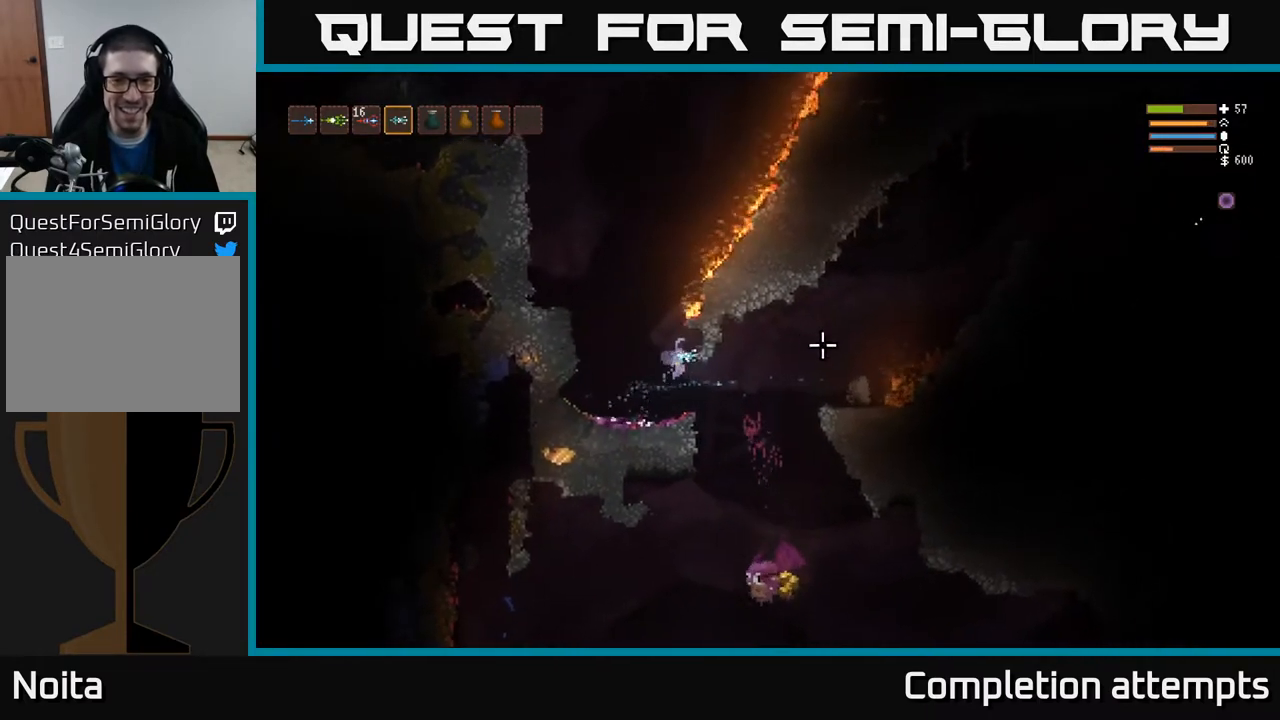
{"buttons": [], "left_stick": "right", "right_stick": "down-right", "events": [[117, "right_stick", "down-right"]]}
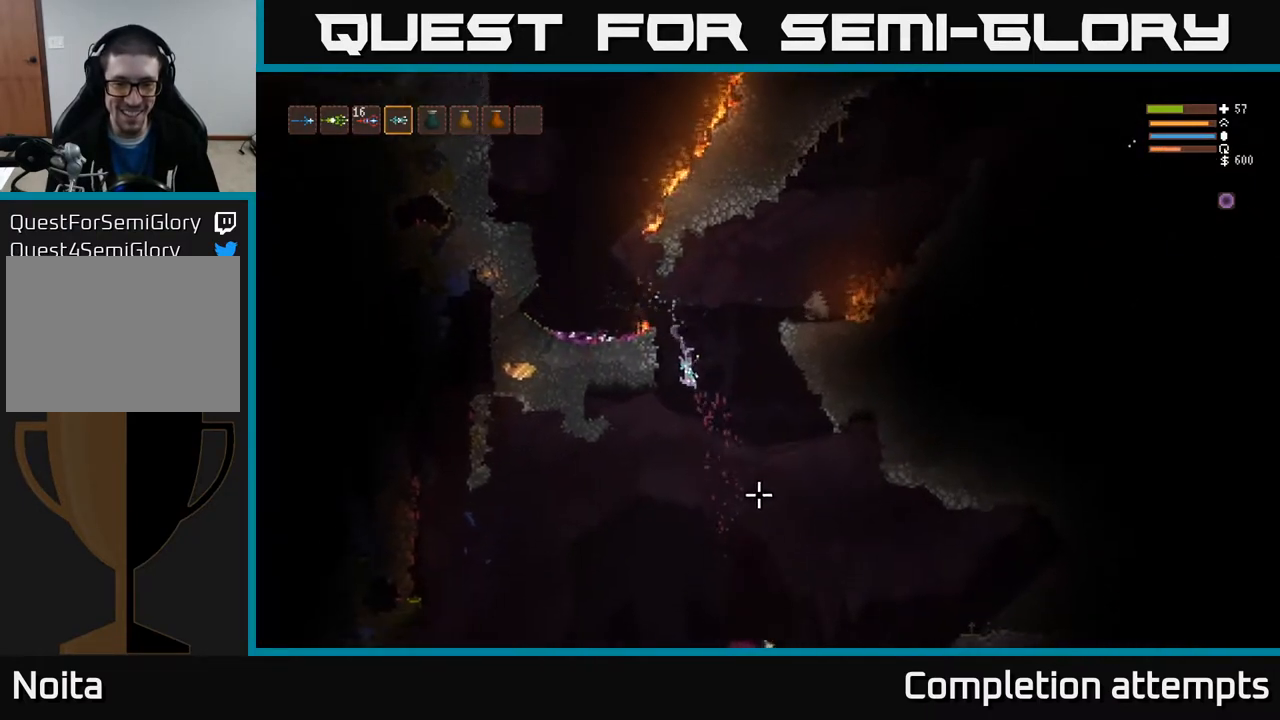
{"buttons": [], "left_stick": "right", "right_stick": "down", "events": [[150, "left_stick", "center"], [217, "L2", "down"], [333, "L2", "up"], [417, "left_stick", "right"], [450, "right_stick", "down"]]}
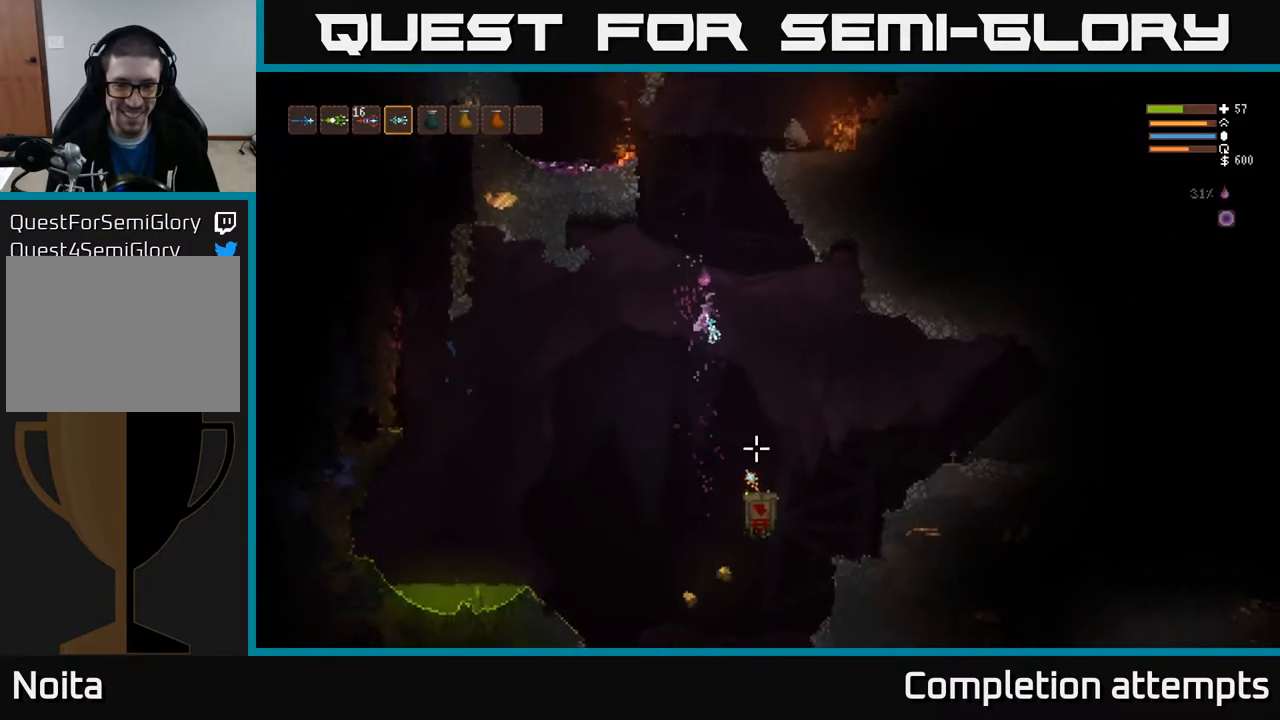
{"buttons": [], "left_stick": "center", "right_stick": "down", "events": [[50, "left_stick", "left"], [233, "left_stick", "center"]]}